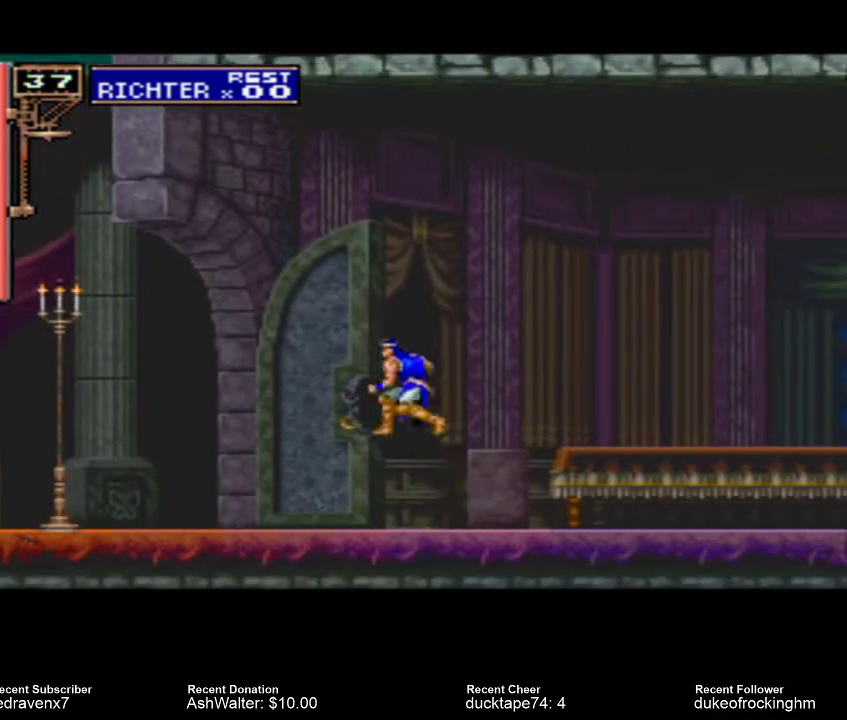
Gameplay with a controller (PlayStation layout); each line is a JSON object with the inputs held at the frame after it. "events" lists button and stick changes between this image and that frame as [ms after this image, input, new state], when the widget could be followed in between. Not read: L3 R3.
{"buttons": [], "left_stick": "center", "right_stick": "center", "events": [[33, "CROSS", "up"], [100, "SQUARE", "down"], [233, "SQUARE", "up"]]}
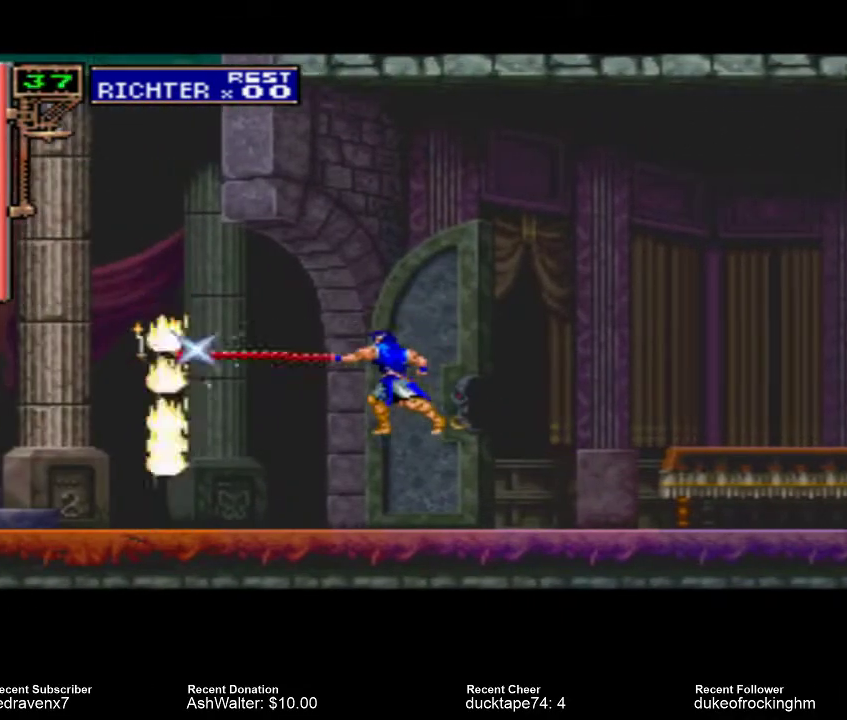
{"buttons": [], "left_stick": "center", "right_stick": "center", "events": []}
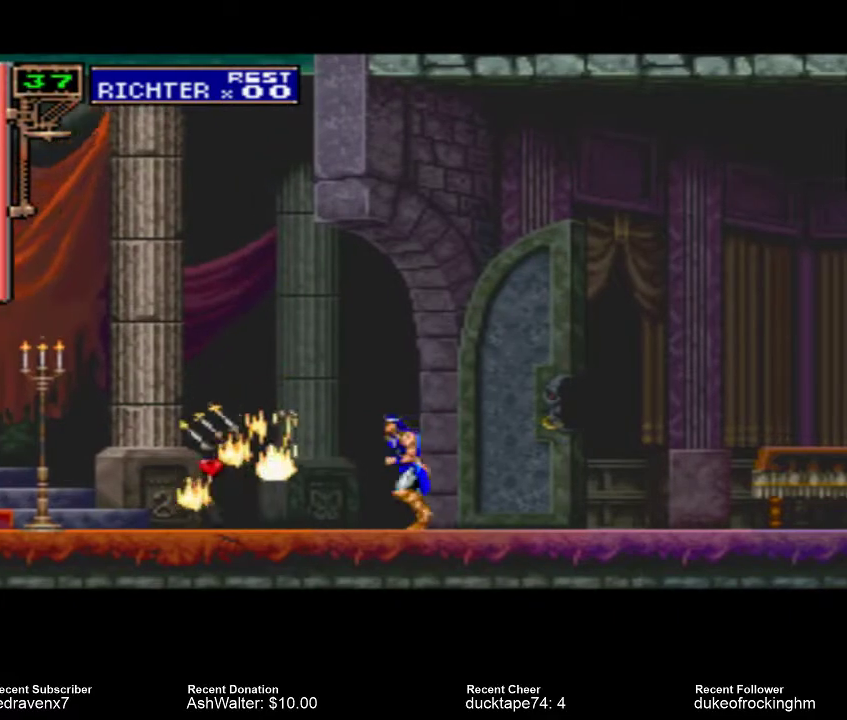
{"buttons": [], "left_stick": "center", "right_stick": "center", "events": []}
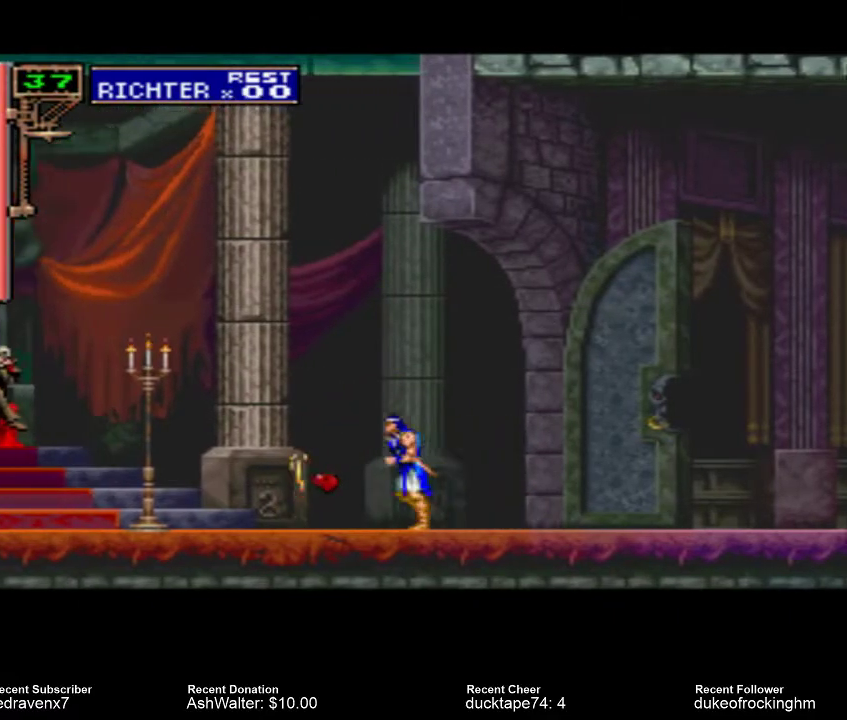
{"buttons": ["CROSS"], "left_stick": "center", "right_stick": "center", "events": [[500, "CROSS", "down"]]}
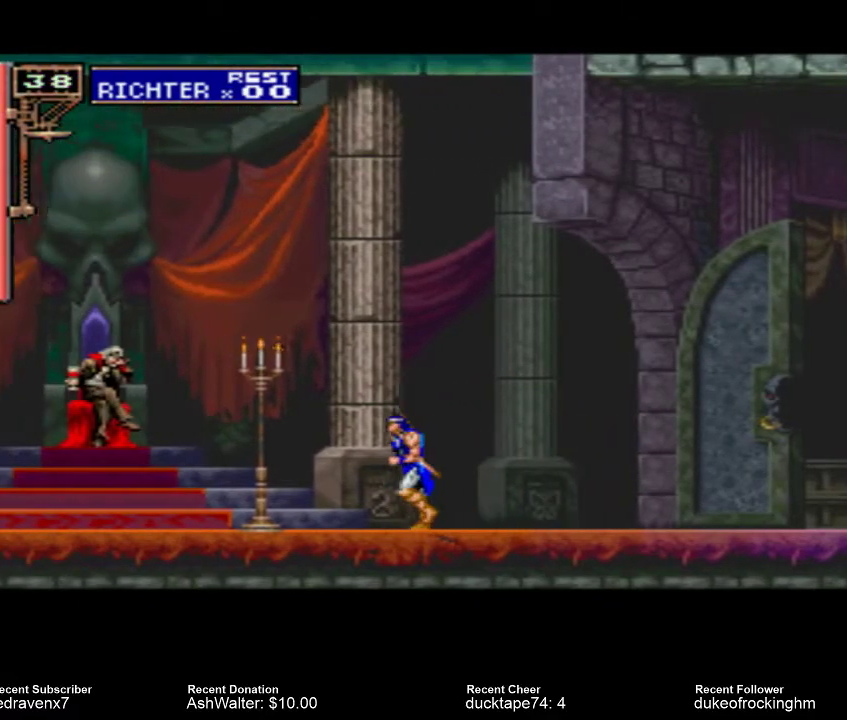
{"buttons": [], "left_stick": "center", "right_stick": "center", "events": [[167, "CROSS", "up"], [233, "SQUARE", "down"], [333, "SQUARE", "up"]]}
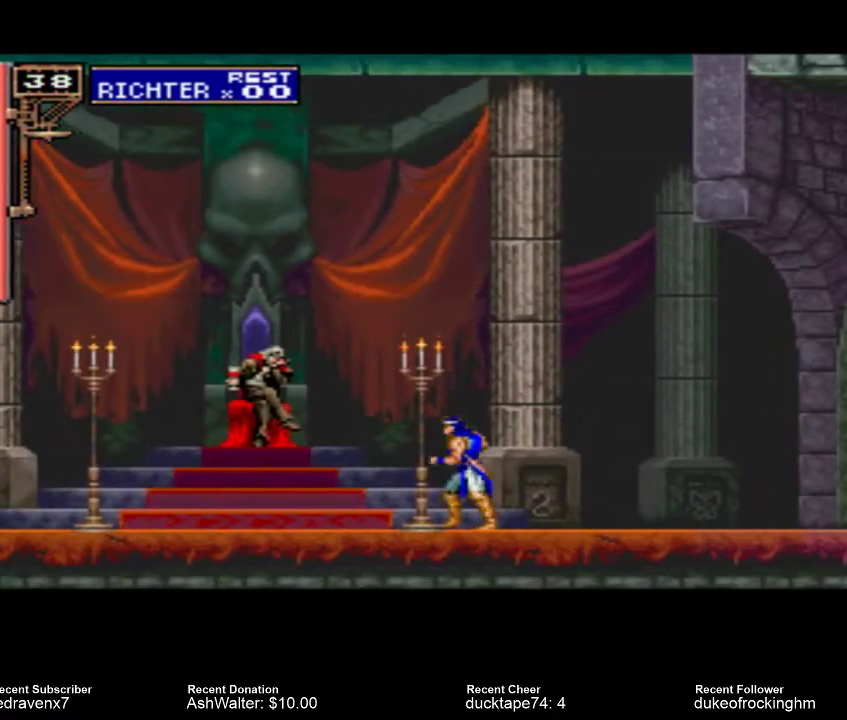
{"buttons": [], "left_stick": "center", "right_stick": "center", "events": []}
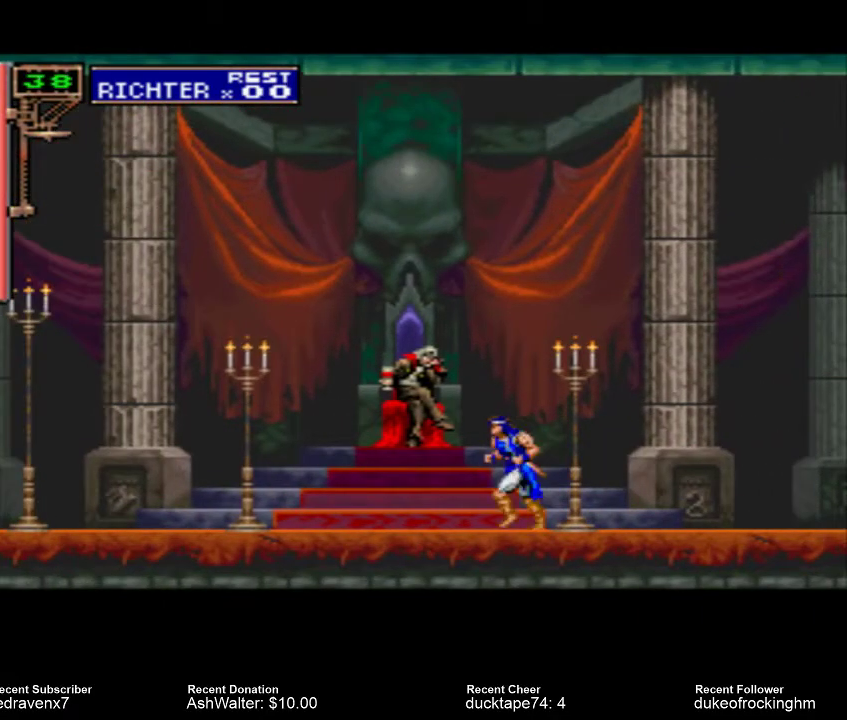
{"buttons": [], "left_stick": "center", "right_stick": "center", "events": []}
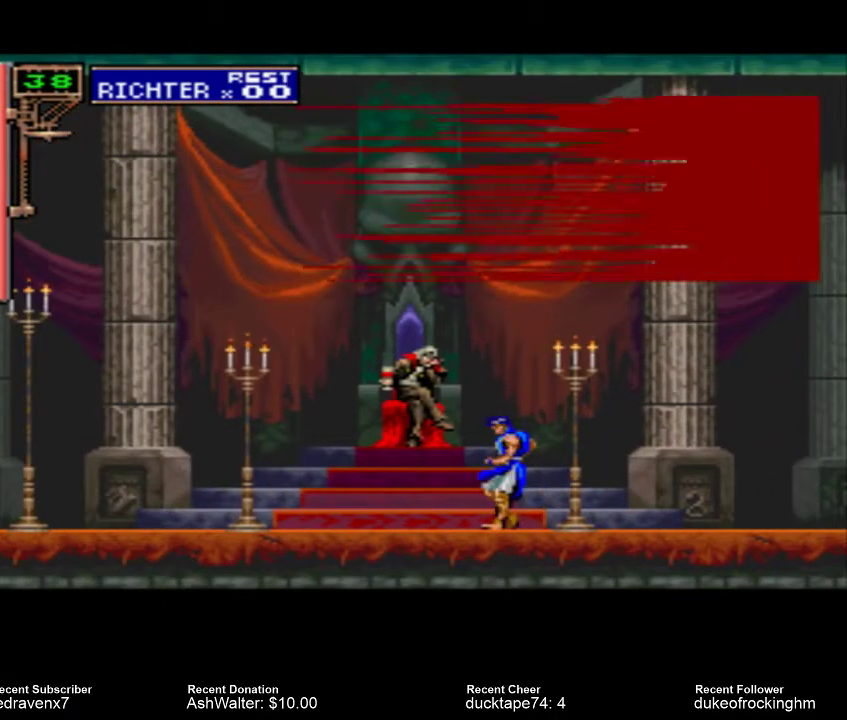
{"buttons": [], "left_stick": "center", "right_stick": "center", "events": []}
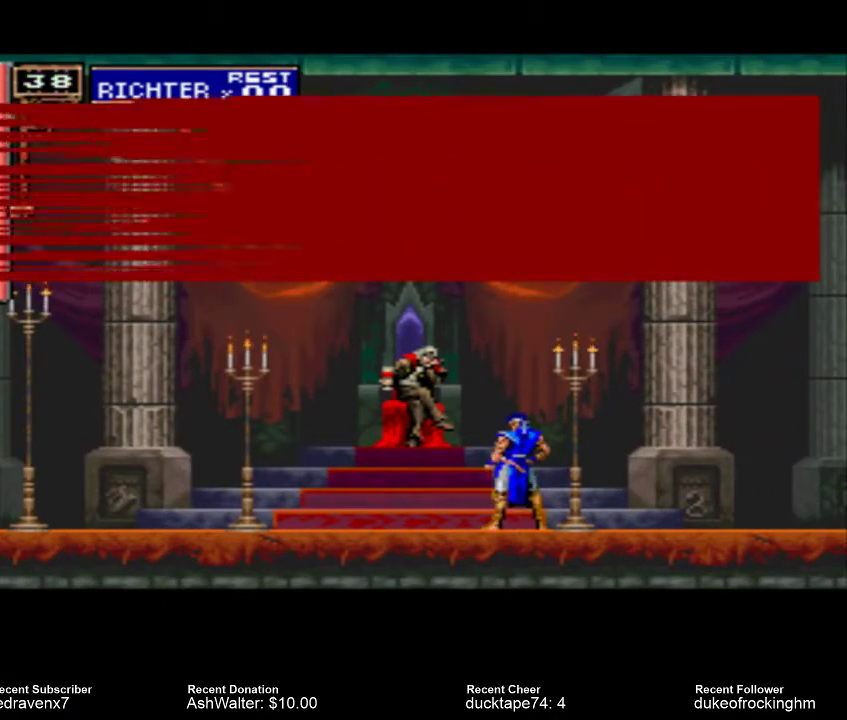
{"buttons": [], "left_stick": "center", "right_stick": "center", "events": []}
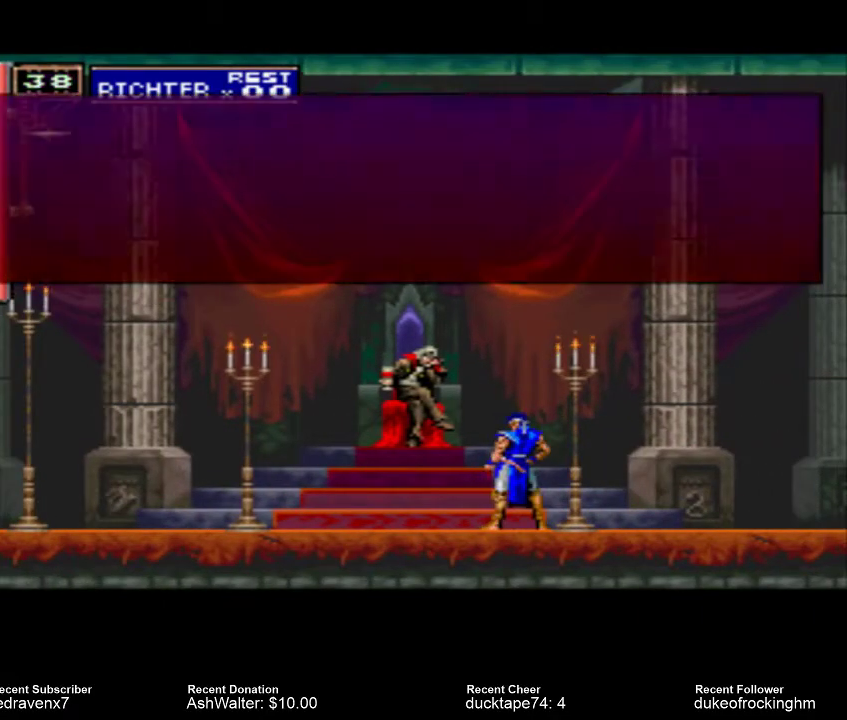
{"buttons": [], "left_stick": "center", "right_stick": "center", "events": []}
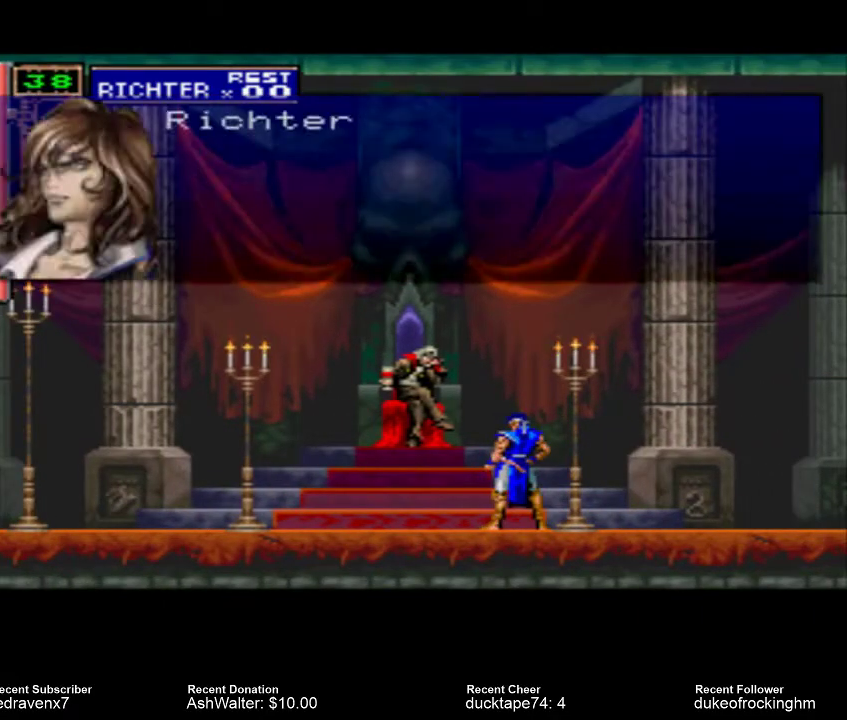
{"buttons": ["CROSS"], "left_stick": "center", "right_stick": "center", "events": [[467, "CROSS", "down"]]}
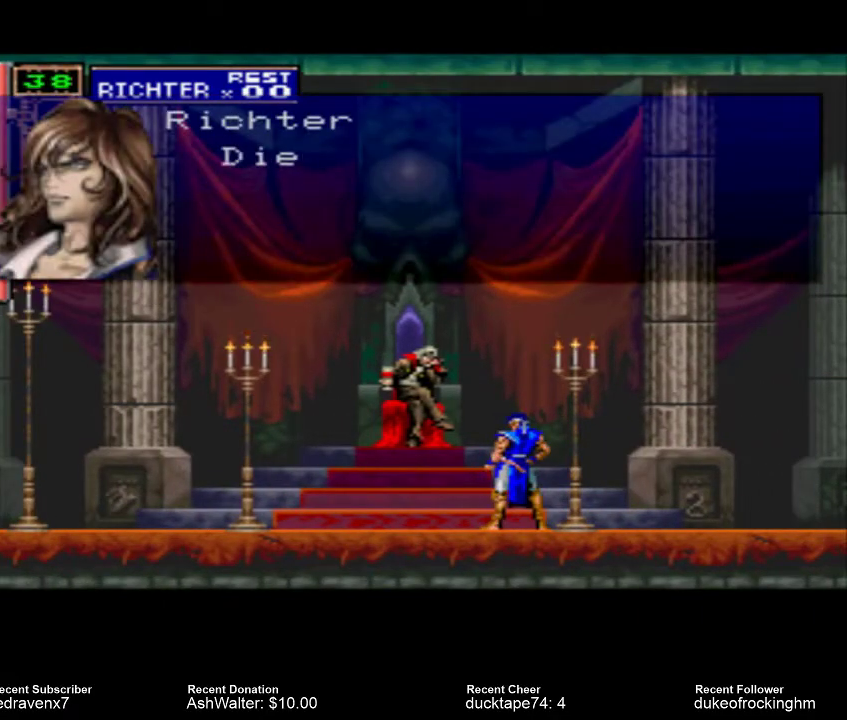
{"buttons": ["CROSS"], "left_stick": "center", "right_stick": "center", "events": [[33, "CROSS", "up"], [133, "CROSS", "down"], [200, "CROSS", "up"], [333, "CROSS", "down"], [367, "CROSS", "up"], [500, "CROSS", "down"]]}
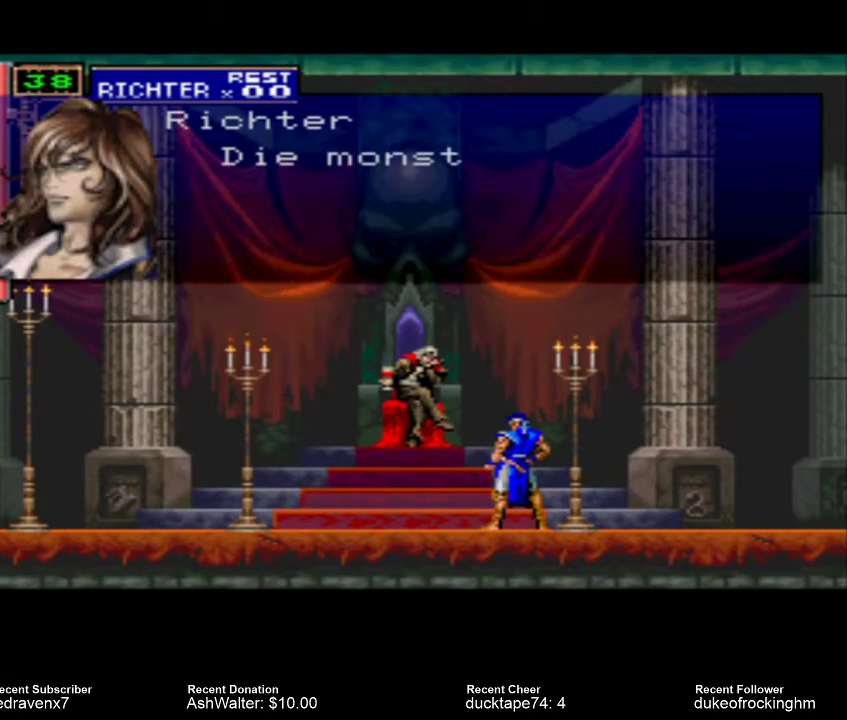
{"buttons": ["START"], "left_stick": "center", "right_stick": "center", "events": [[100, "CROSS", "up"], [433, "START", "down"]]}
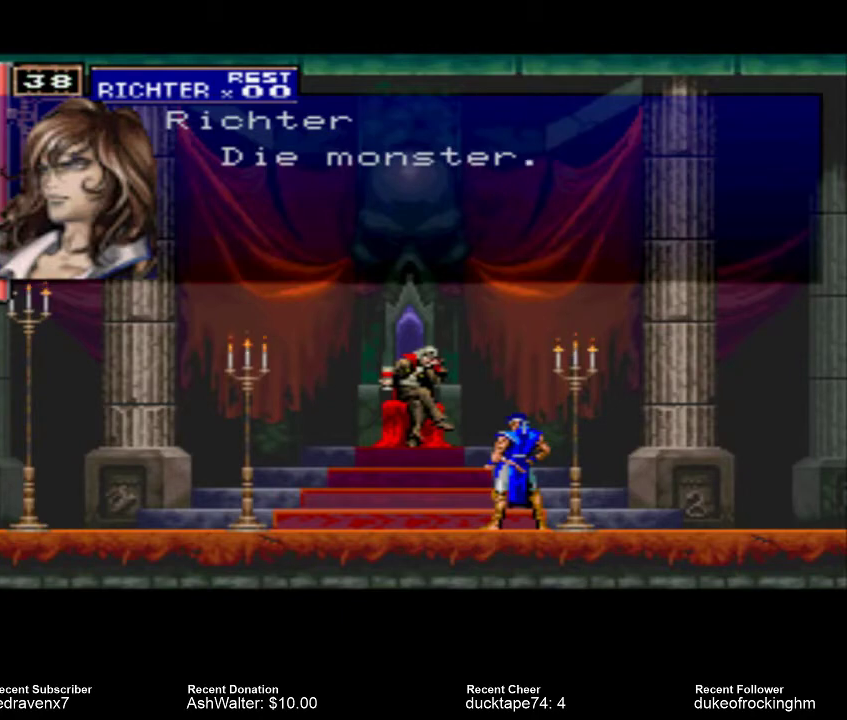
{"buttons": [], "left_stick": "center", "right_stick": "center", "events": [[67, "START", "up"], [333, "START", "down"], [467, "START", "up"]]}
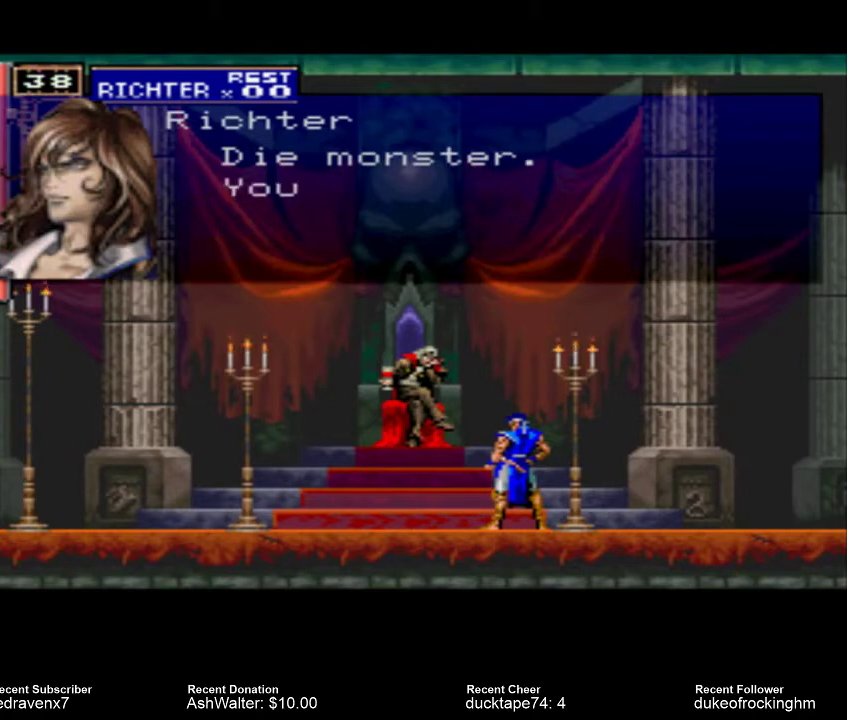
{"buttons": [], "left_stick": "center", "right_stick": "center", "events": [[33, "START", "down"], [133, "START", "up"], [200, "START", "down"], [300, "START", "up"], [367, "START", "down"], [467, "START", "up"]]}
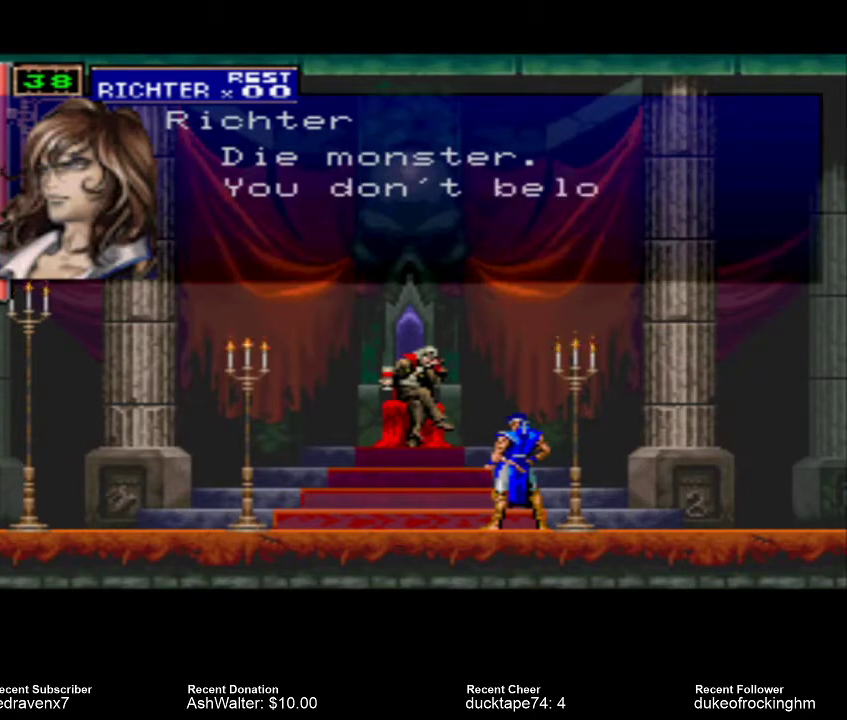
{"buttons": [], "left_stick": "center", "right_stick": "center", "events": [[67, "START", "down"], [167, "START", "up"], [233, "START", "down"], [333, "START", "up"]]}
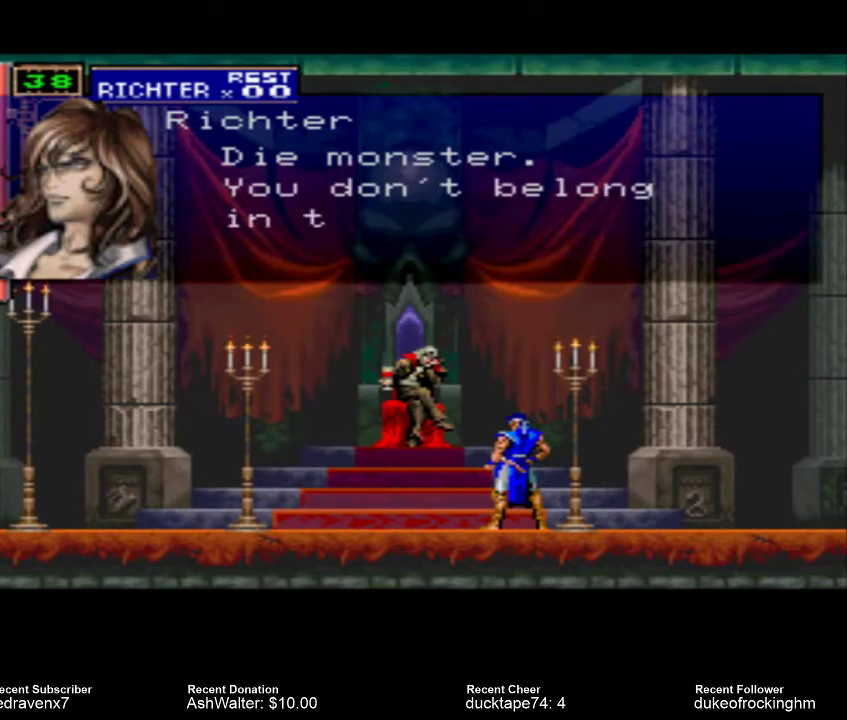
{"buttons": ["START"], "left_stick": "center", "right_stick": "center", "events": [[67, "START", "down"], [167, "START", "up"], [267, "START", "down"], [333, "START", "up"], [433, "START", "down"]]}
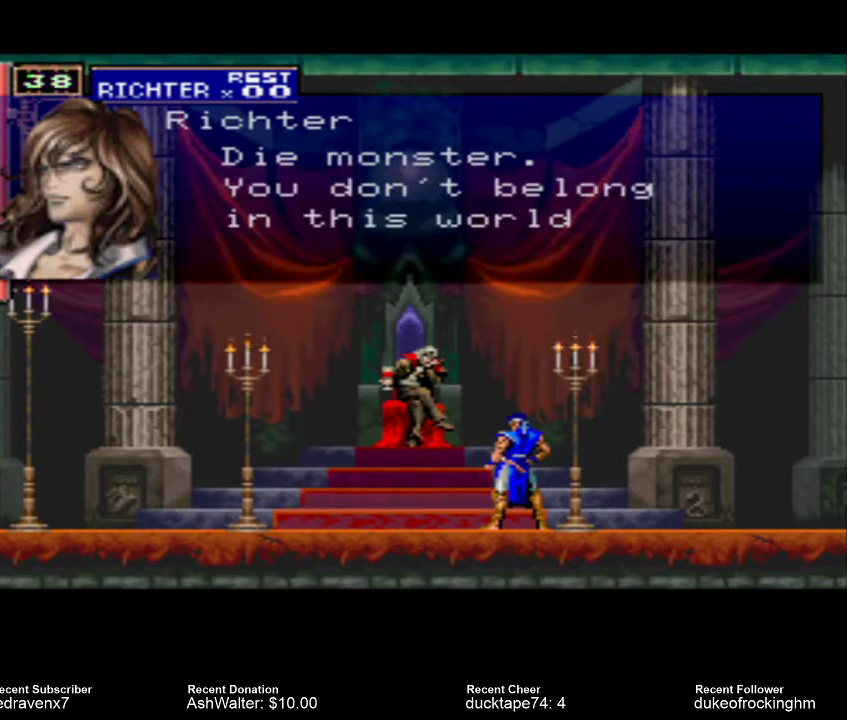
{"buttons": [], "left_stick": "center", "right_stick": "center", "events": [[67, "START", "up"], [133, "START", "down"], [233, "START", "up"], [333, "START", "down"], [467, "START", "up"]]}
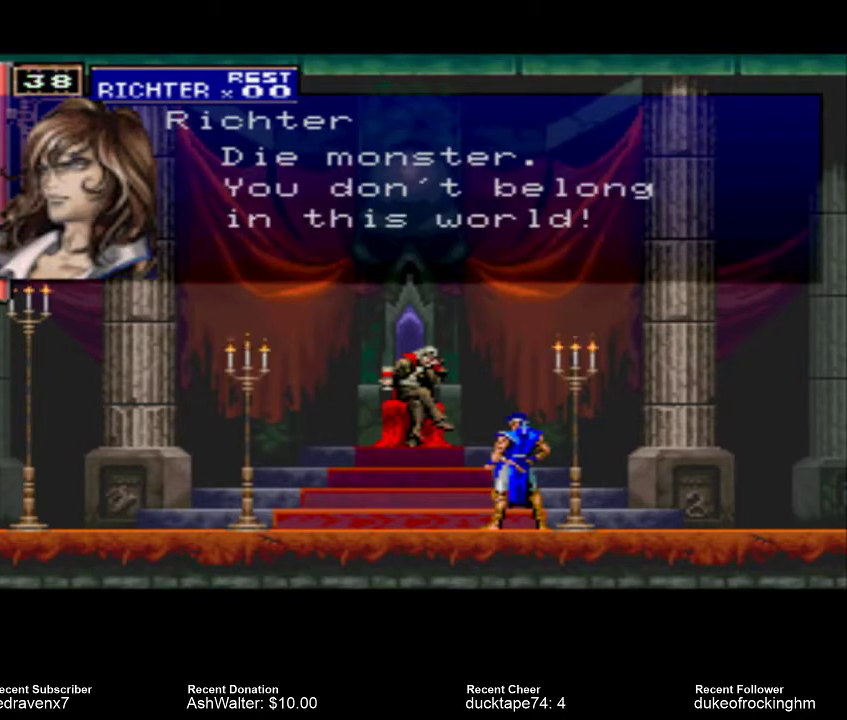
{"buttons": ["START"], "left_stick": "center", "right_stick": "center", "events": [[33, "START", "down"], [167, "START", "up"], [267, "START", "down"], [333, "START", "up"], [400, "START", "down"]]}
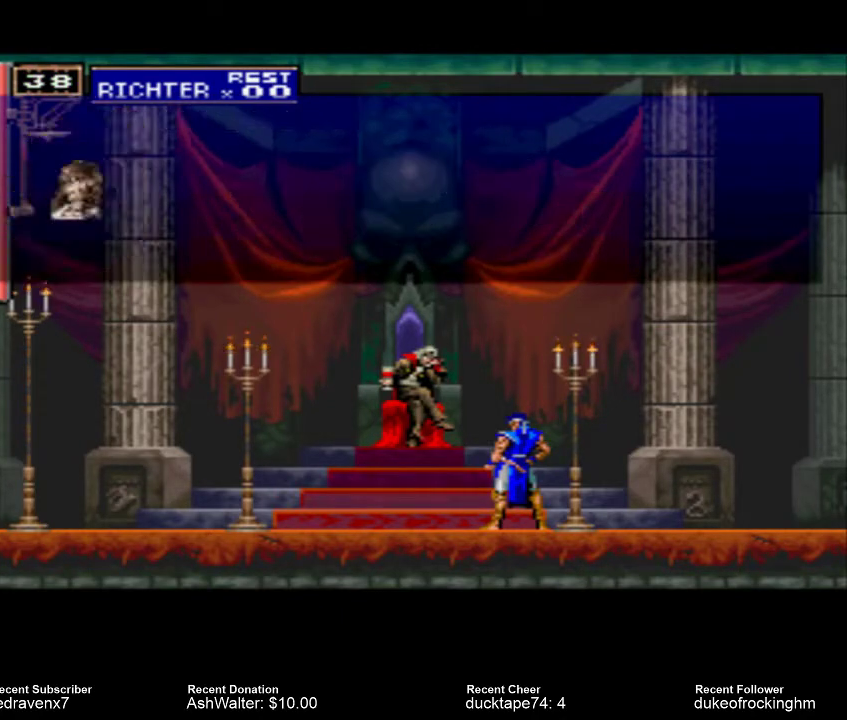
{"buttons": ["START"], "left_stick": "center", "right_stick": "center", "events": [[167, "START", "up"], [267, "START", "down"], [367, "START", "up"], [467, "START", "down"]]}
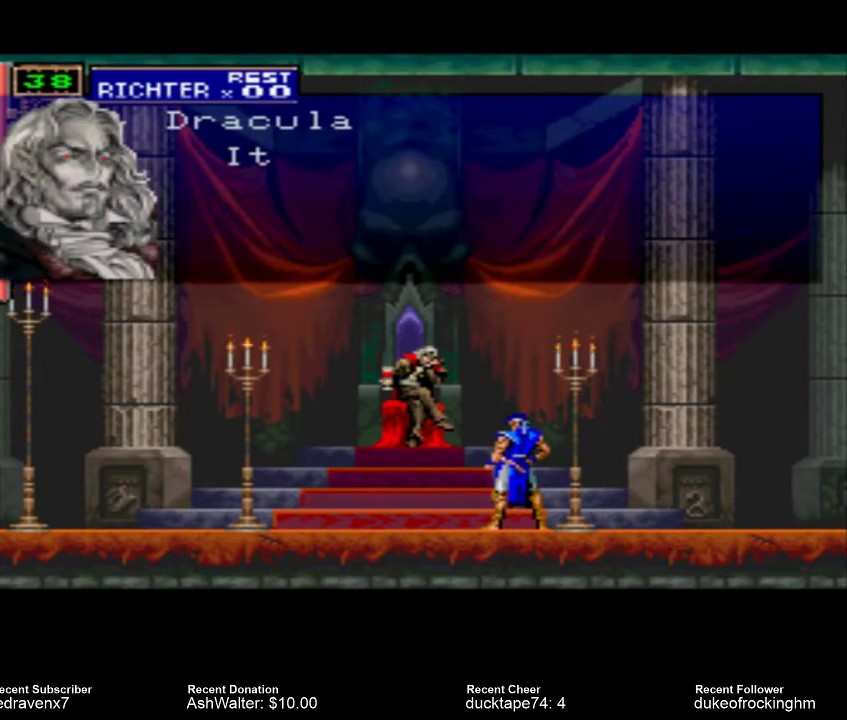
{"buttons": [], "left_stick": "center", "right_stick": "center", "events": [[33, "START", "up"], [100, "START", "down"], [167, "START", "up"], [433, "CROSS", "down"], [500, "CROSS", "up"]]}
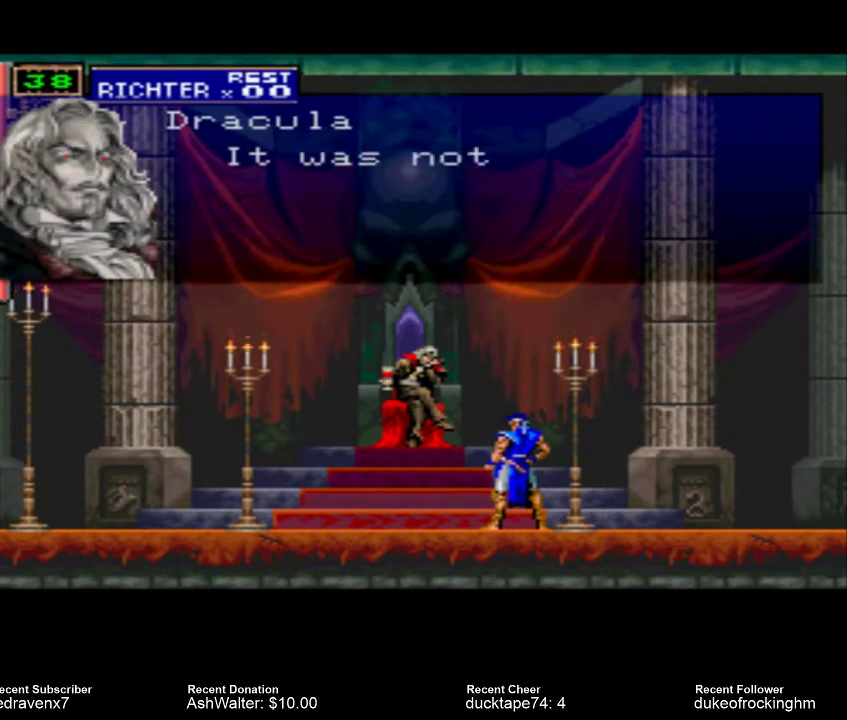
{"buttons": [], "left_stick": "center", "right_stick": "center", "events": [[100, "CROSS", "down"], [167, "CROSS", "up"], [267, "CROSS", "down"], [333, "CROSS", "up"]]}
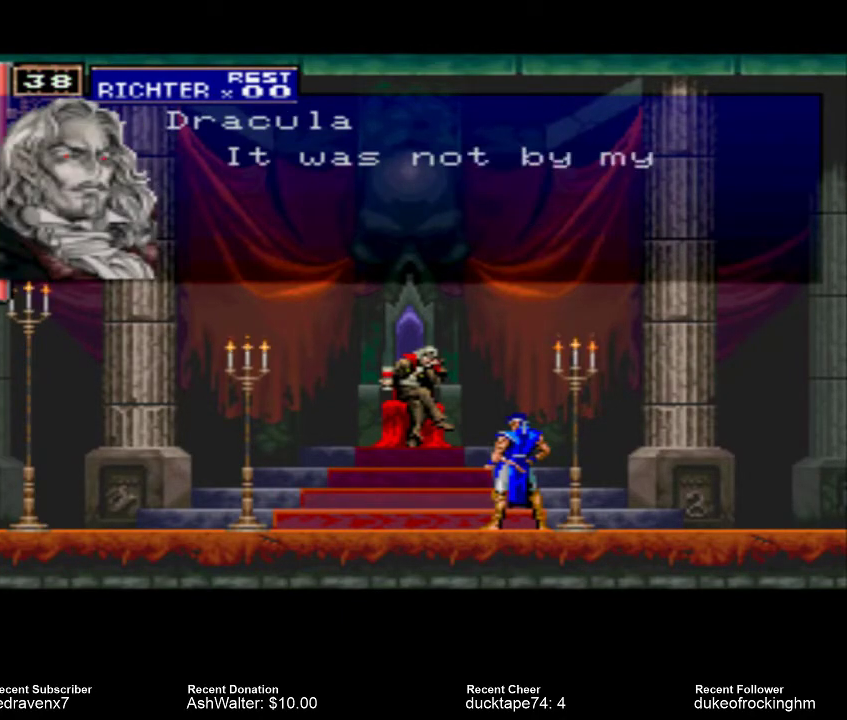
{"buttons": [], "left_stick": "center", "right_stick": "center", "events": [[300, "SQUARE", "down"], [333, "SQUARE", "up"]]}